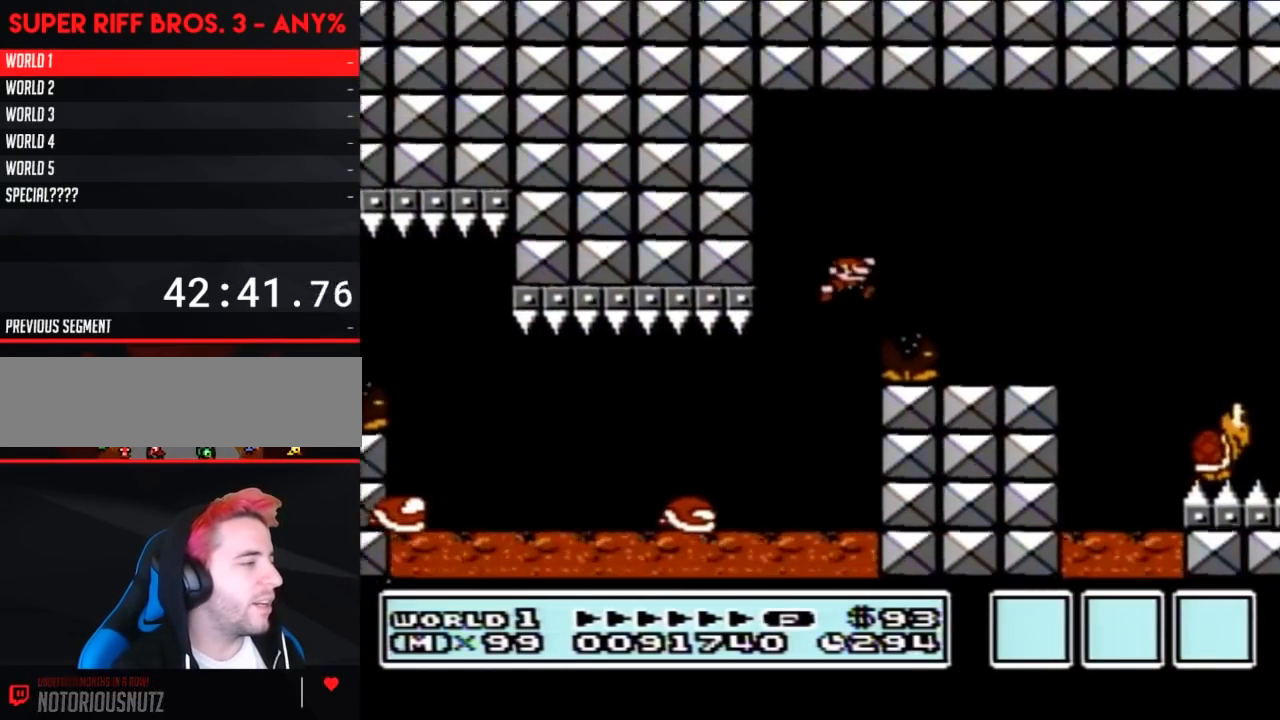
Gameplay with a controller (Nintendo layout); each line is a JSON object with the inputs held at the frame after it. "events" lists button and stick changes between this image and that frame as [ms after this image, input, new state], when the widget could be followed in between. Not read: L3 R3.
{"buttons": ["B", "DPAD_RIGHT"], "events": [[67, "A", "up"], [67, "DPAD_RIGHT", "up"], [317, "DPAD_LEFT", "down"], [350, "DPAD_LEFT", "up"], [450, "DPAD_RIGHT", "down"]]}
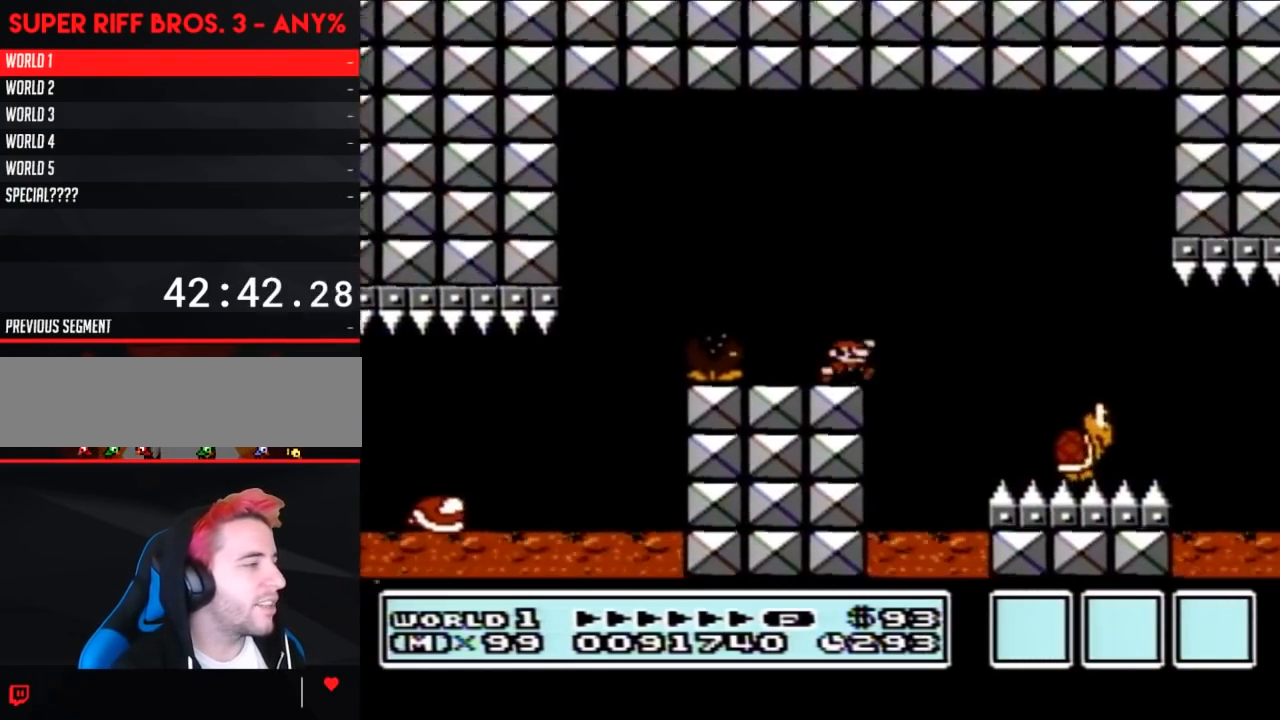
{"buttons": ["B"], "events": [[50, "A", "down"], [100, "A", "up"], [200, "DPAD_RIGHT", "up"]]}
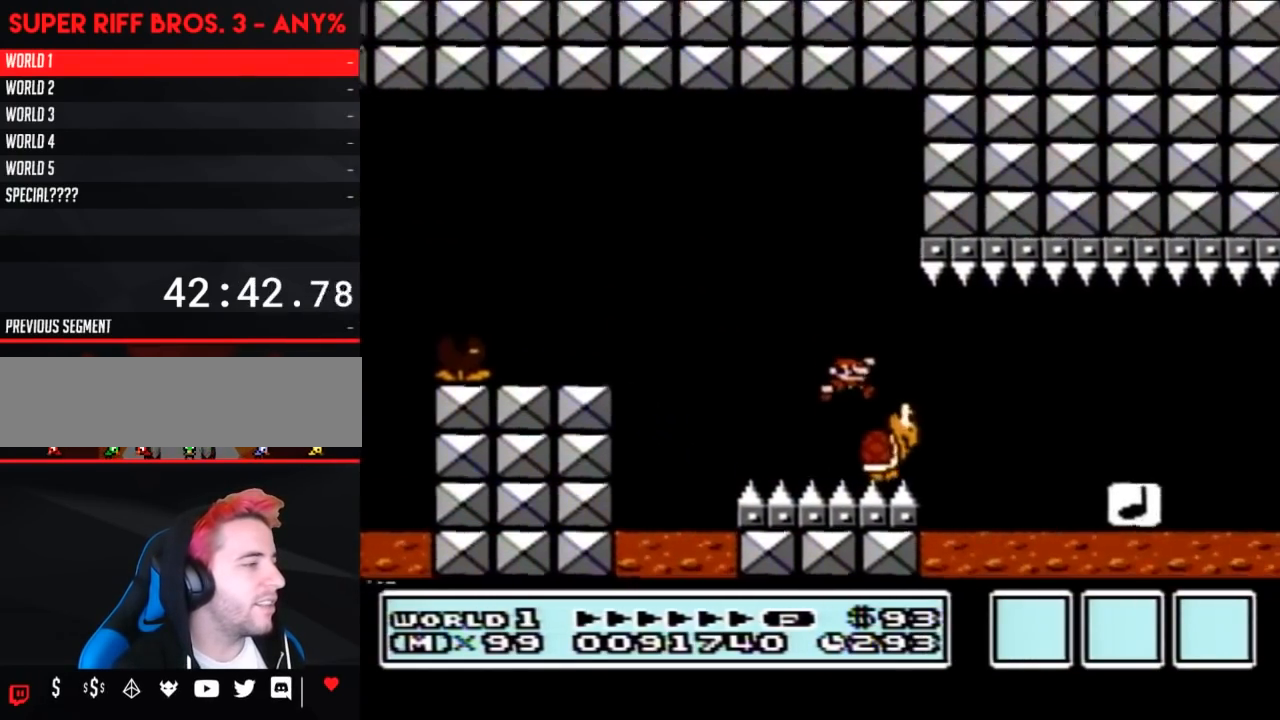
{"buttons": ["B"], "events": [[350, "DPAD_LEFT", "down"], [450, "DPAD_LEFT", "up"]]}
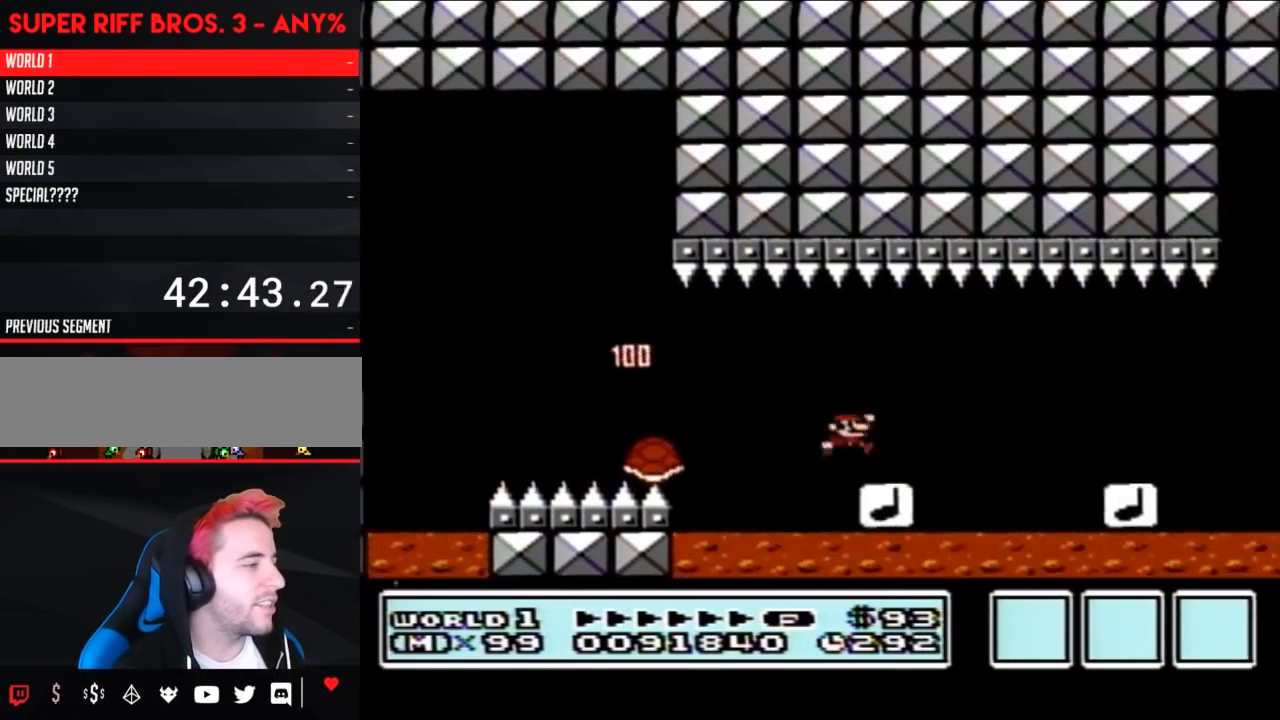
{"buttons": ["B"], "events": [[50, "DPAD_RIGHT", "down"], [267, "DPAD_RIGHT", "up"], [400, "DPAD_LEFT", "down"], [483, "DPAD_LEFT", "up"]]}
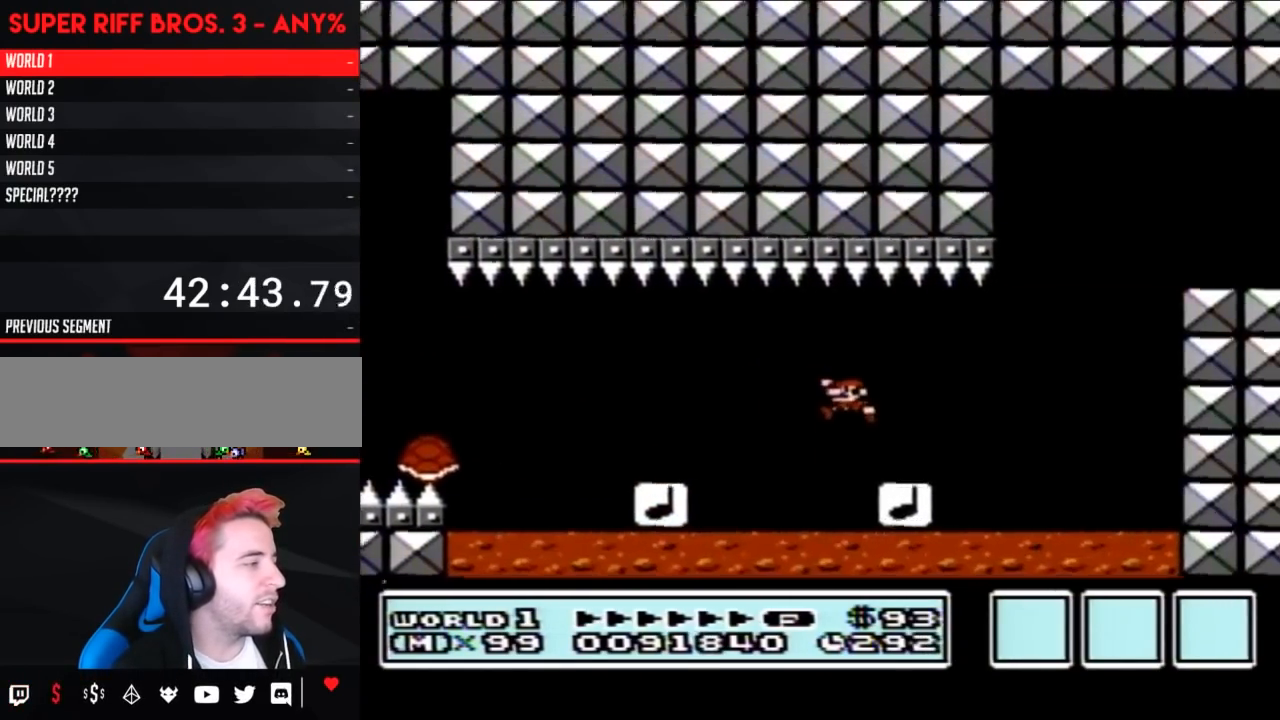
{"buttons": ["A", "B"], "events": [[83, "DPAD_RIGHT", "down"], [267, "A", "down"], [333, "DPAD_RIGHT", "up"]]}
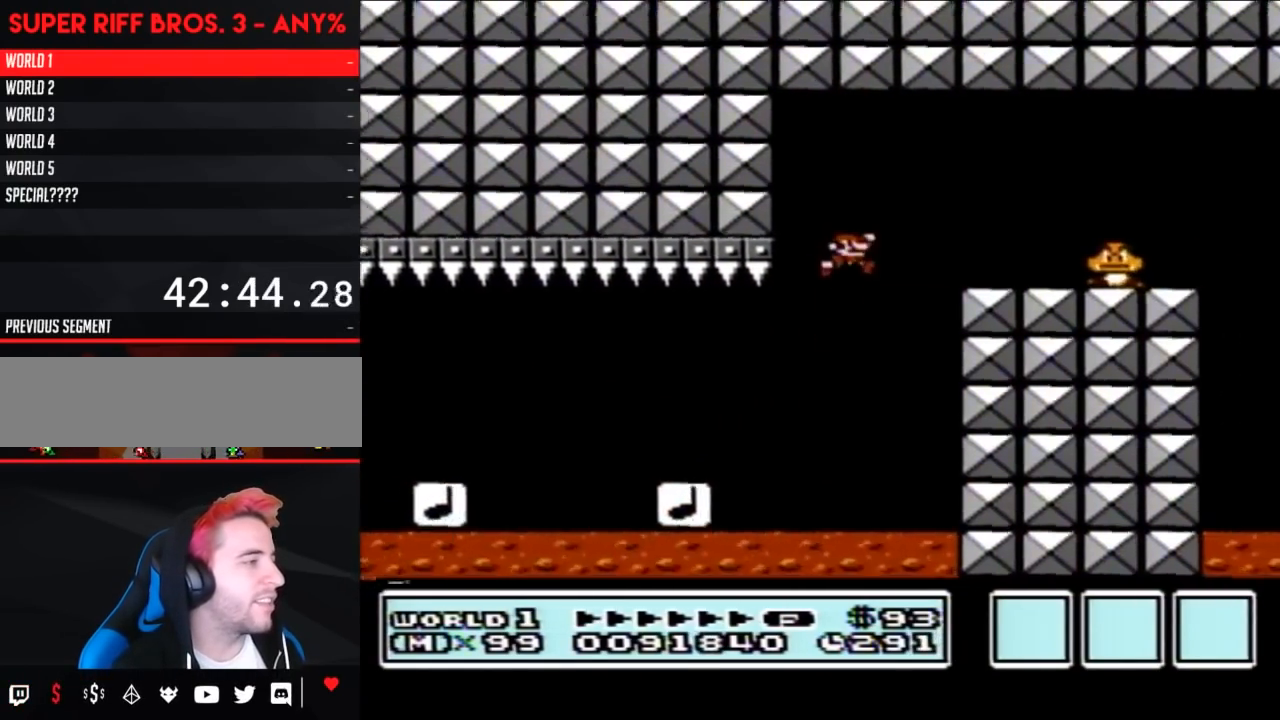
{"buttons": ["B", "DPAD_LEFT"], "events": [[167, "A", "up"], [267, "DPAD_LEFT", "down"]]}
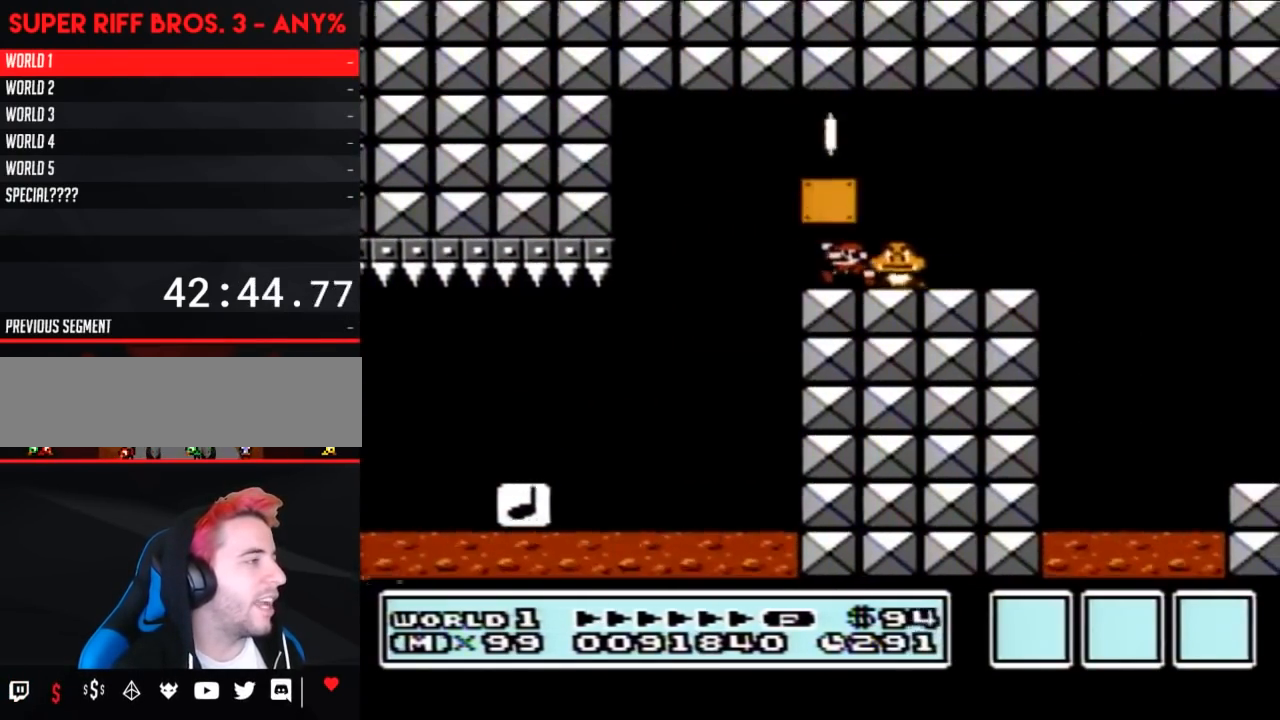
{"buttons": [], "events": [[17, "A", "down"], [83, "DPAD_LEFT", "up"], [133, "A", "up"], [133, "DPAD_RIGHT", "down"], [450, "B", "up"], [483, "DPAD_RIGHT", "up"]]}
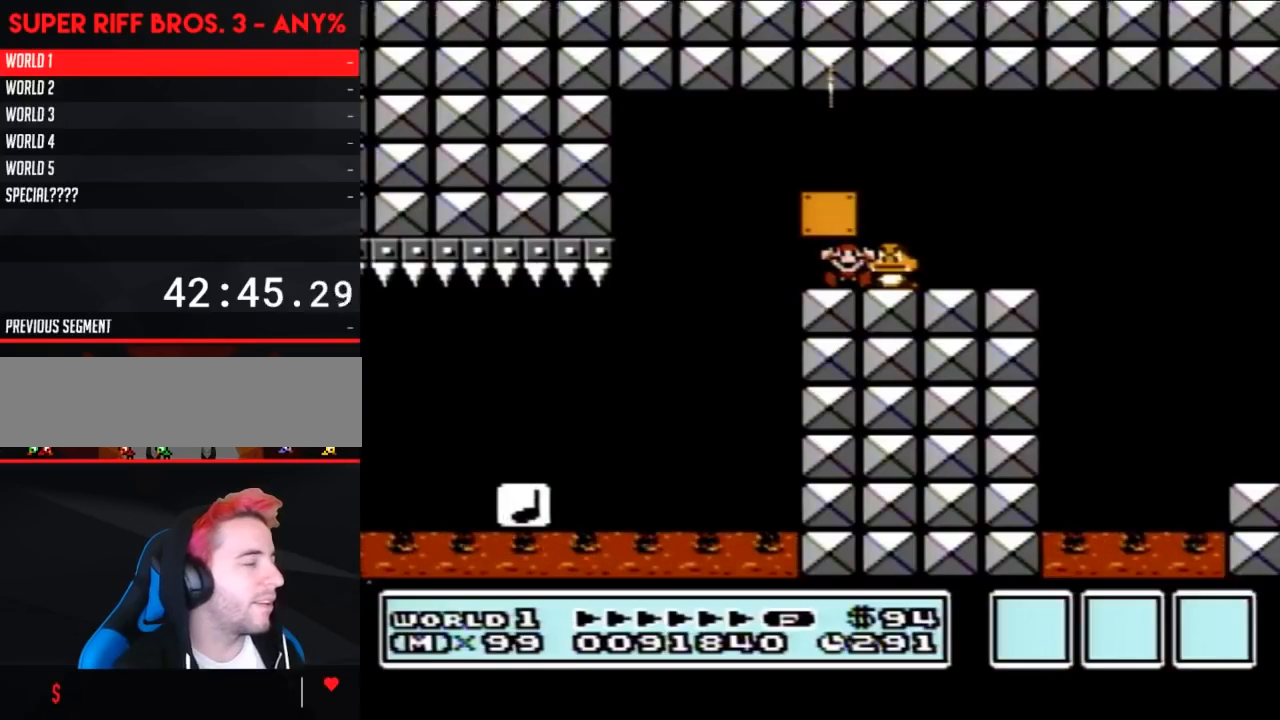
{"buttons": [], "events": []}
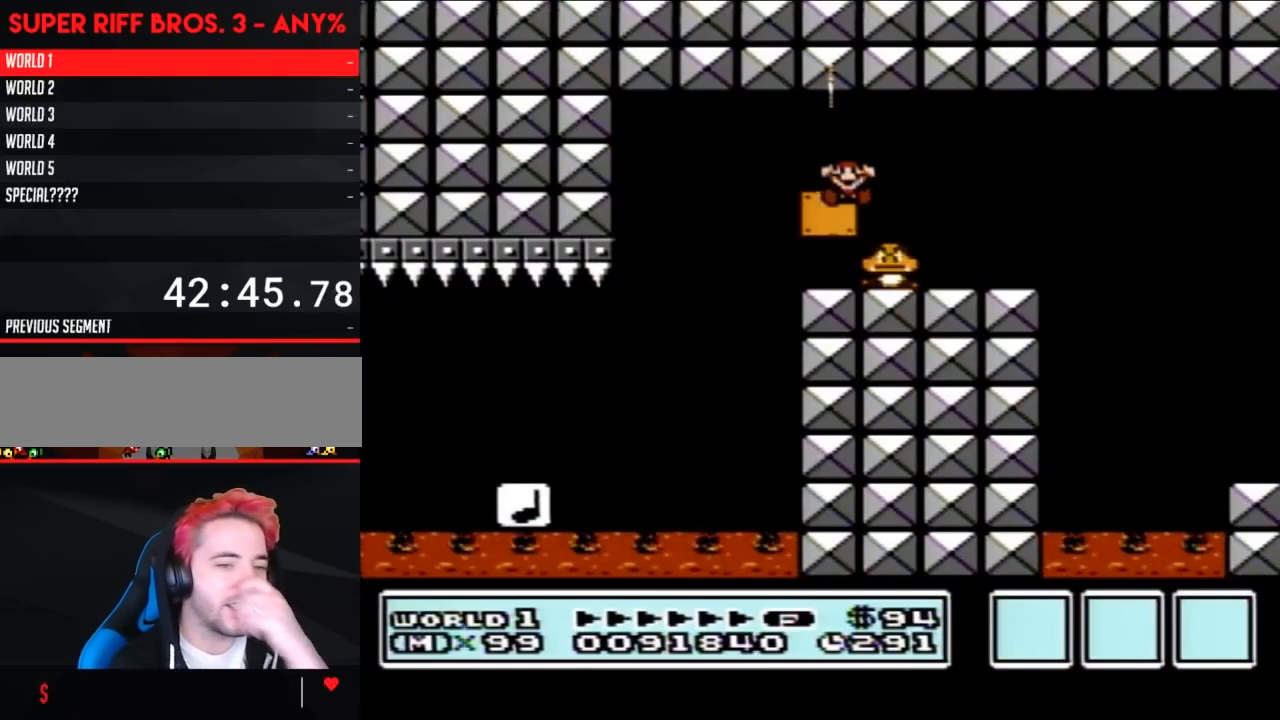
{"buttons": [], "events": []}
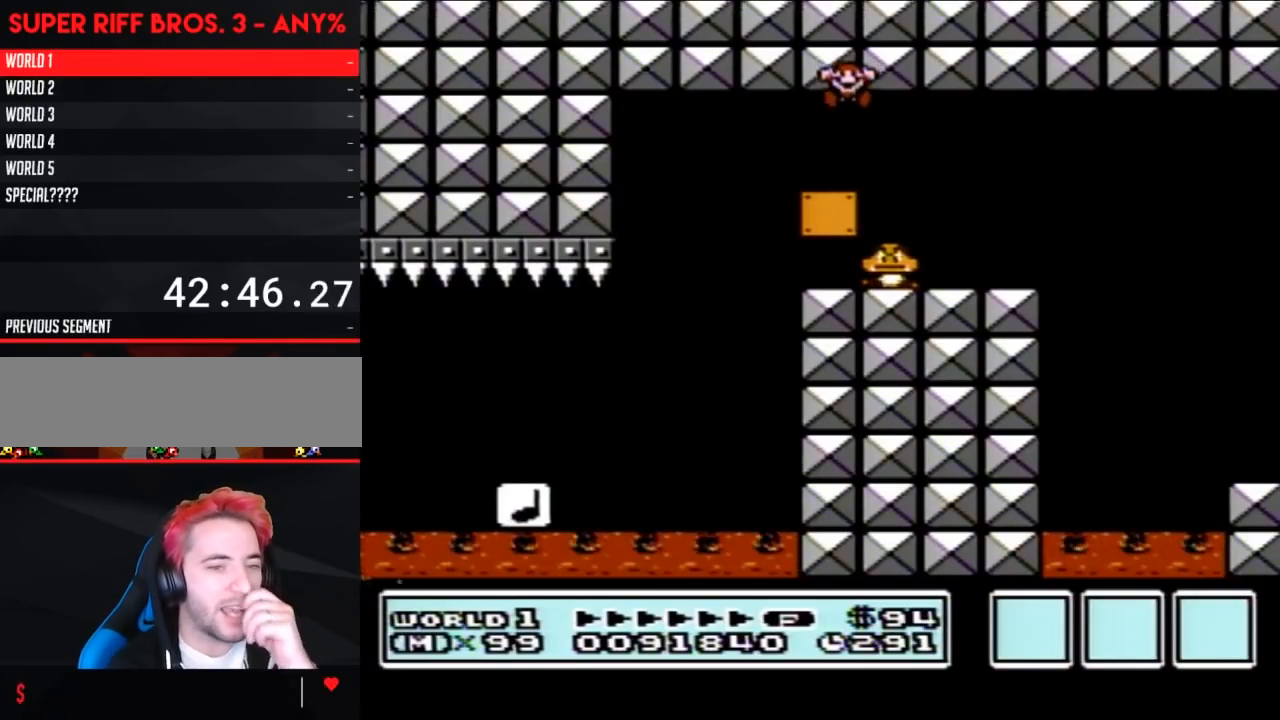
{"buttons": [], "events": []}
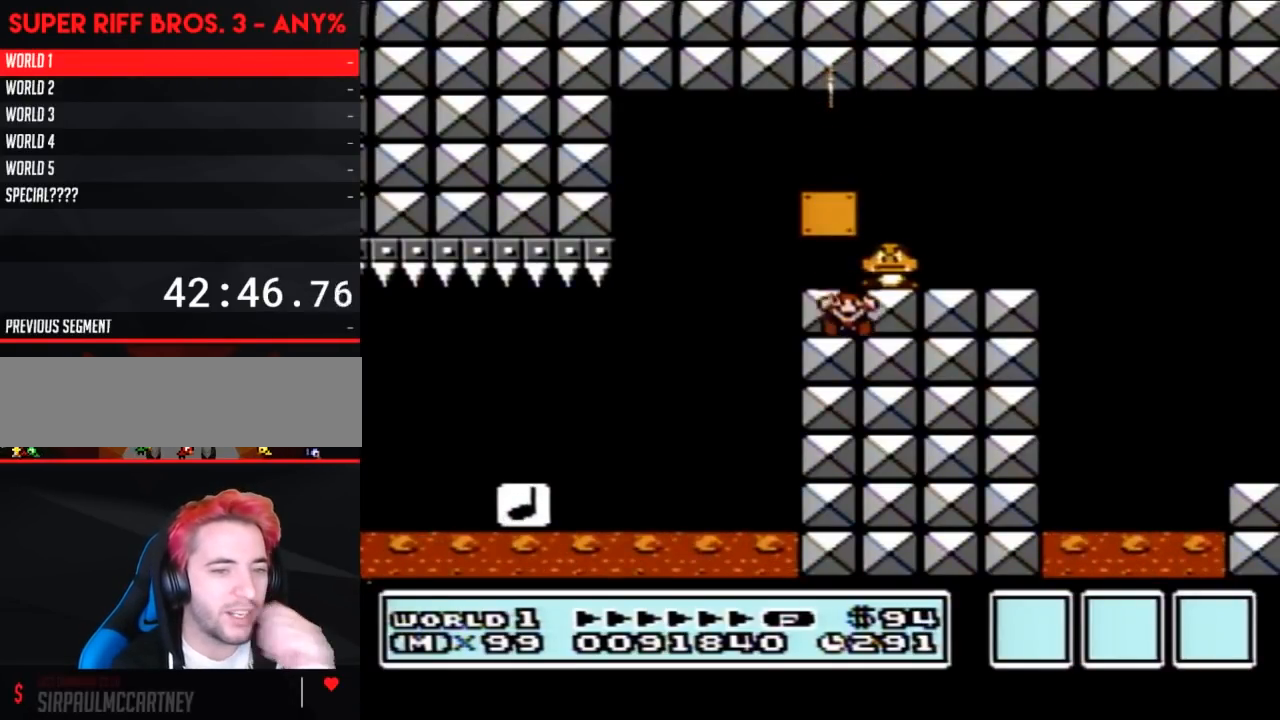
{"buttons": [], "events": []}
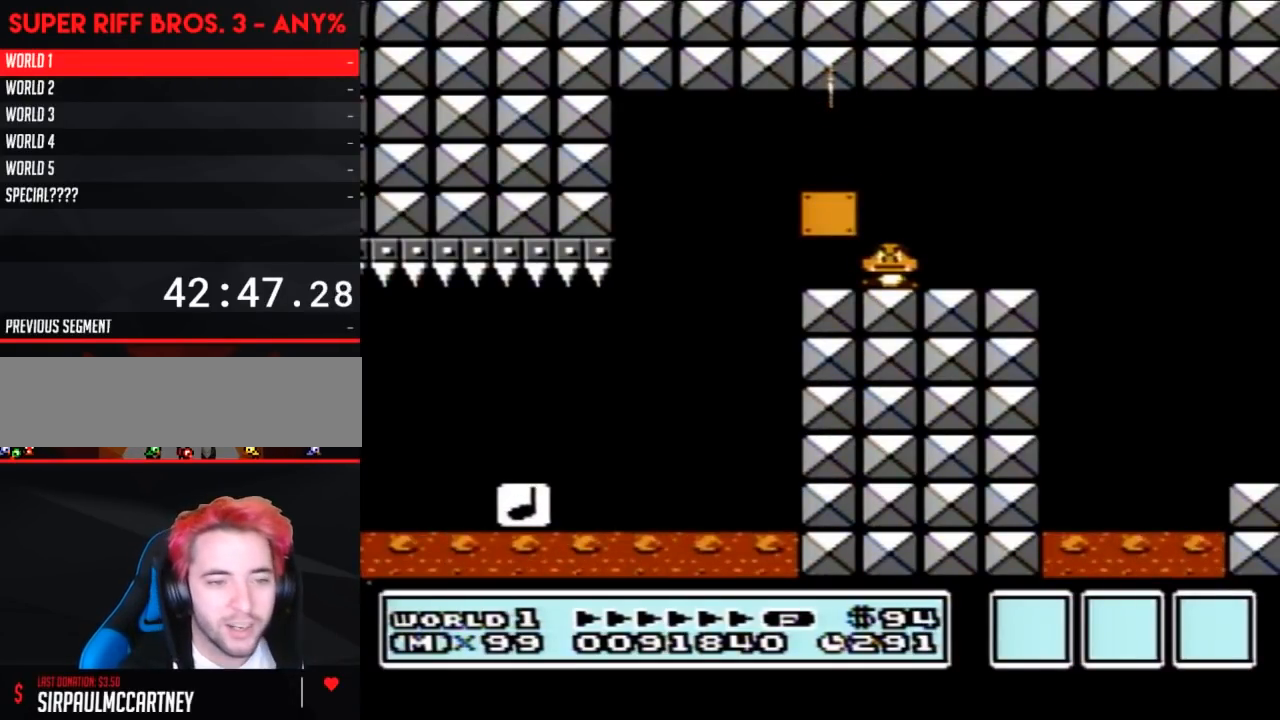
{"buttons": [], "events": []}
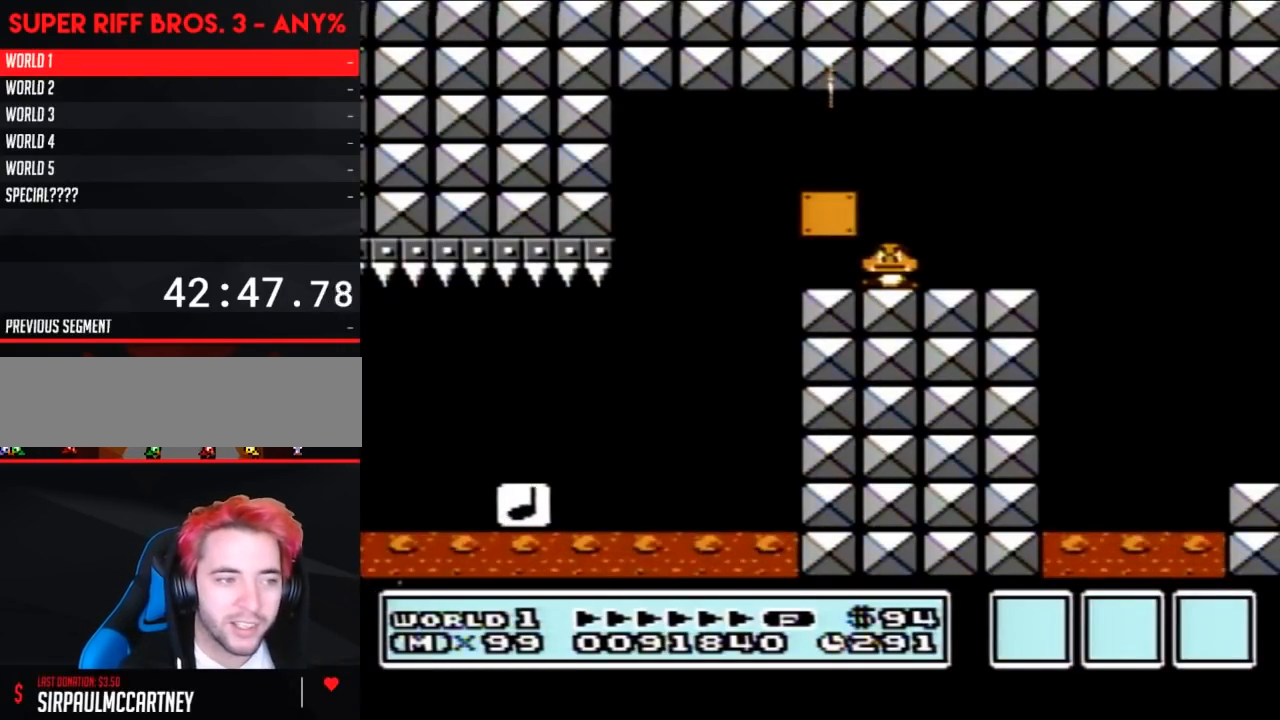
{"buttons": [], "events": []}
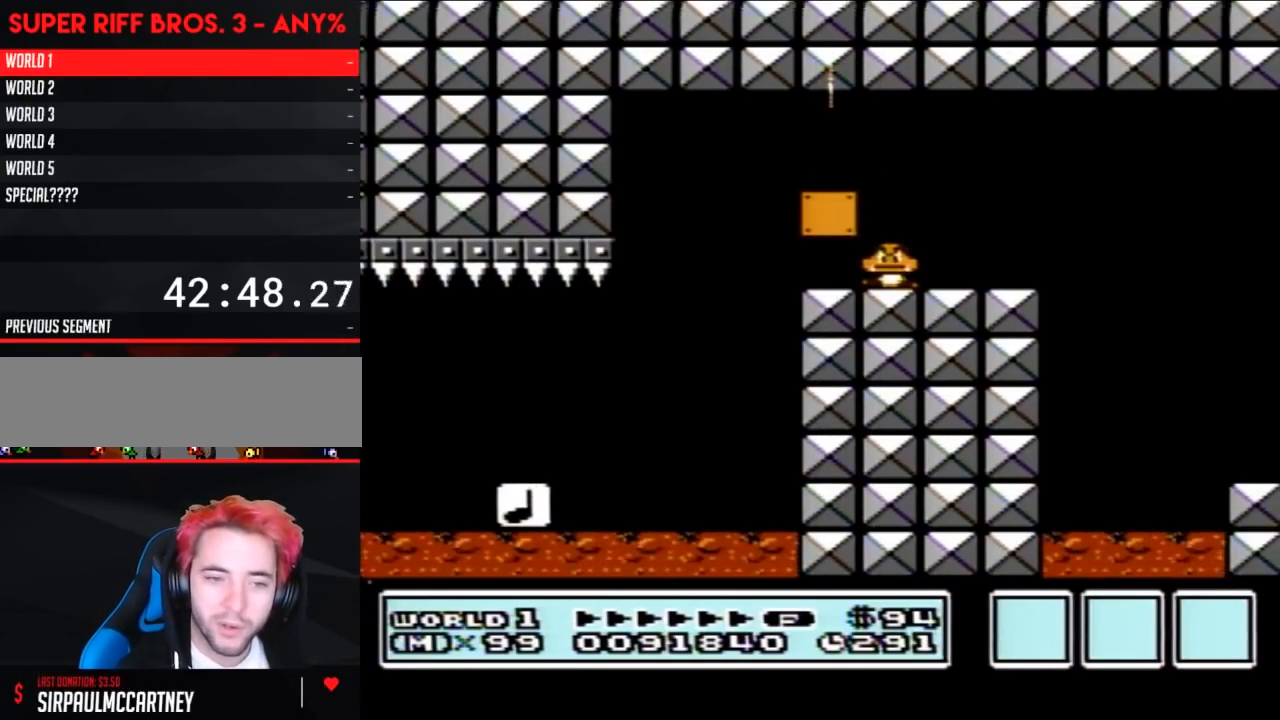
{"buttons": [], "events": []}
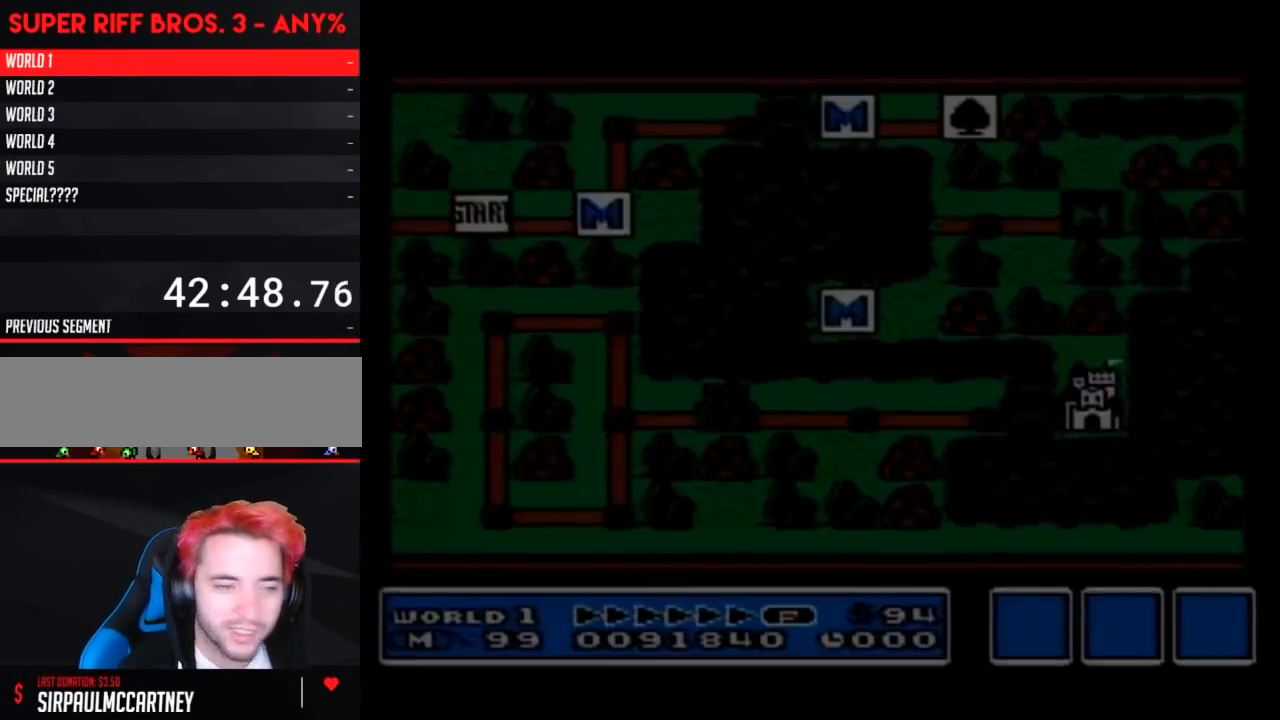
{"buttons": [], "events": []}
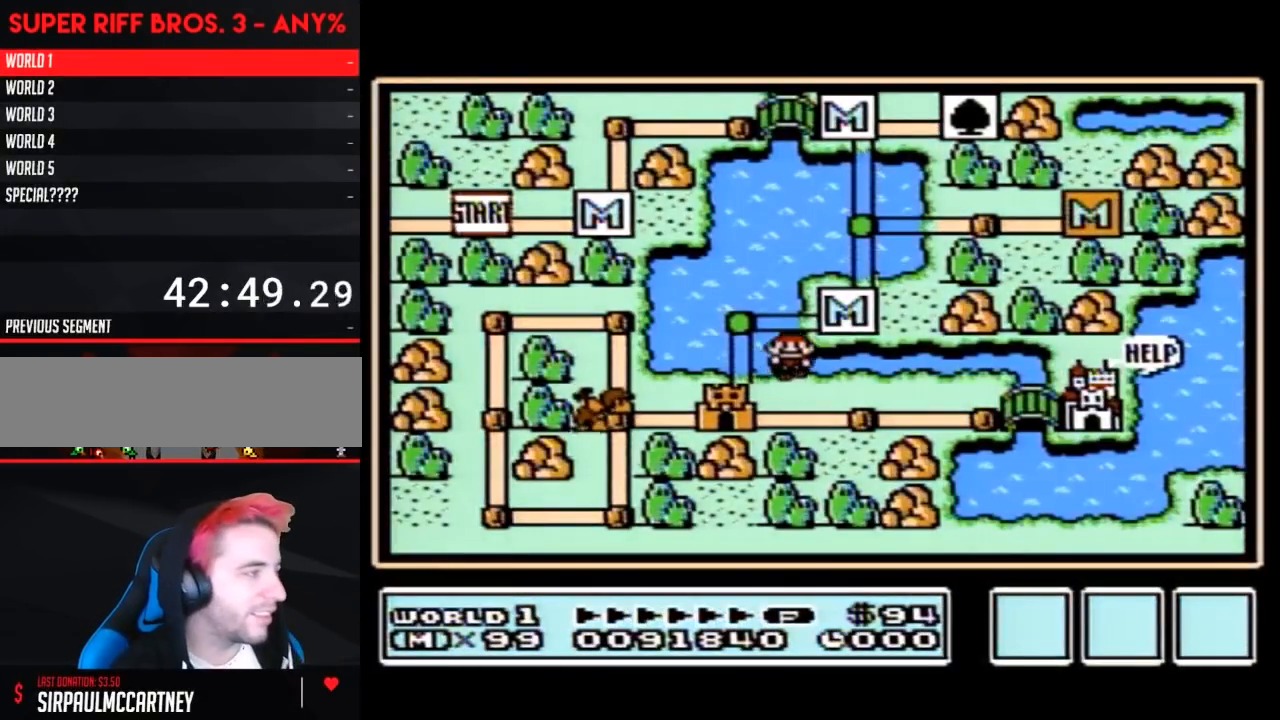
{"buttons": ["DPAD_LEFT"], "events": [[300, "DPAD_LEFT", "down"]]}
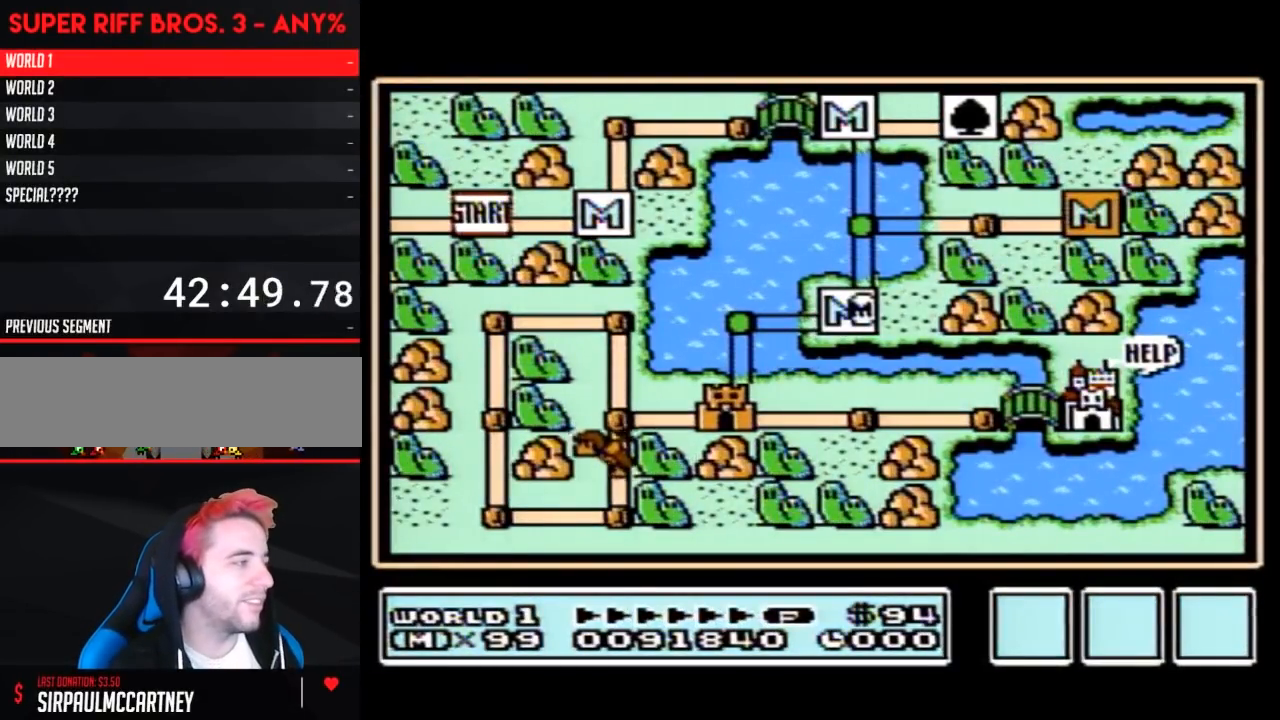
{"buttons": ["DPAD_LEFT"], "events": []}
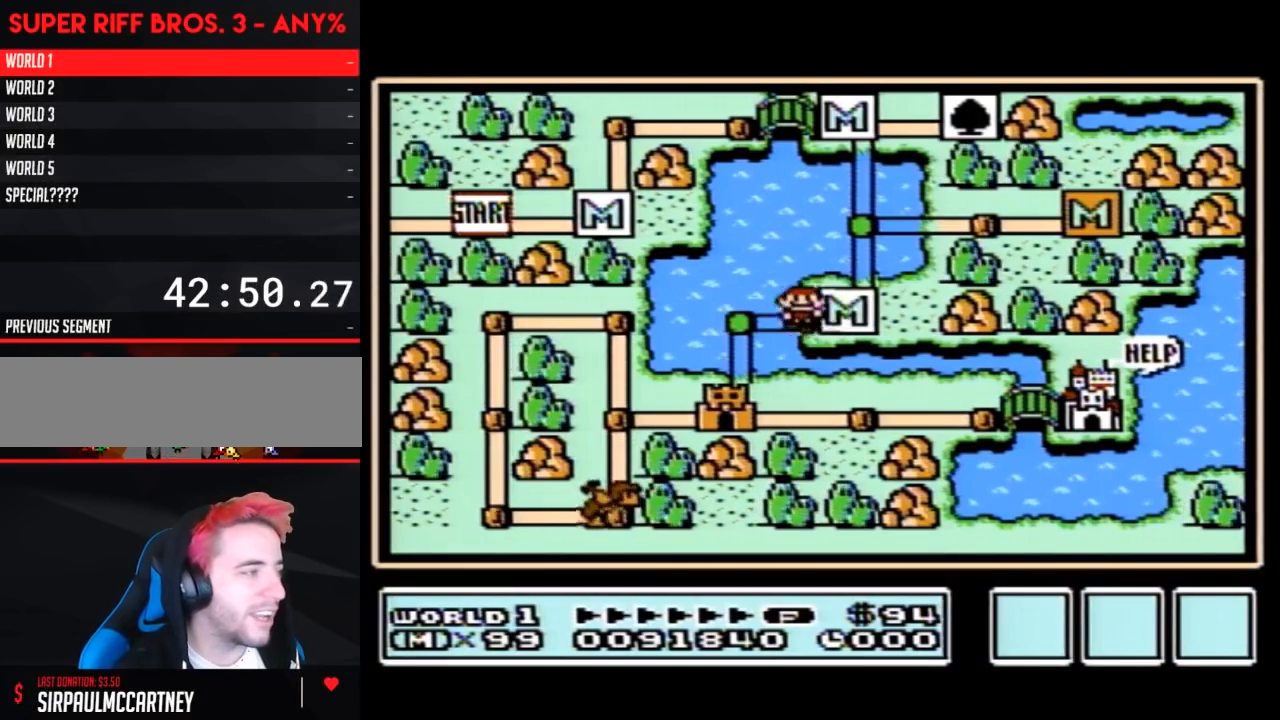
{"buttons": ["DPAD_DOWN"], "events": [[233, "DPAD_LEFT", "up"], [300, "DPAD_DOWN", "down"]]}
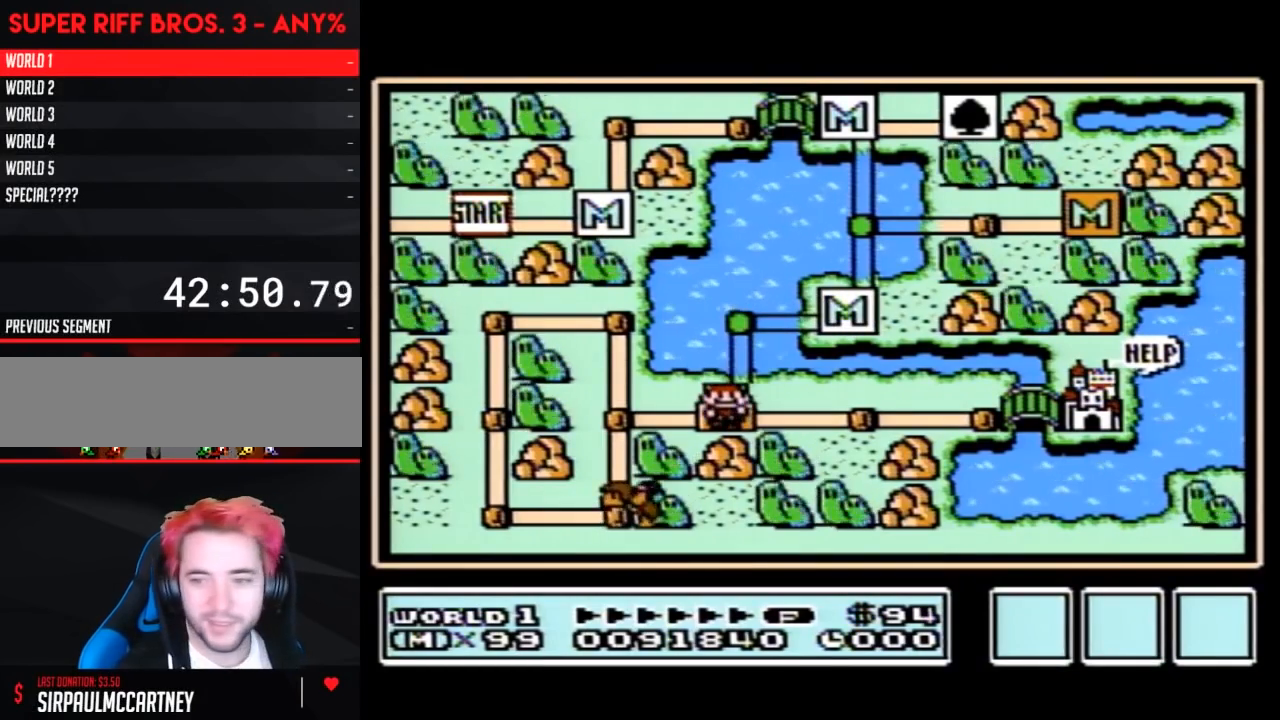
{"buttons": ["DPAD_DOWN"], "events": []}
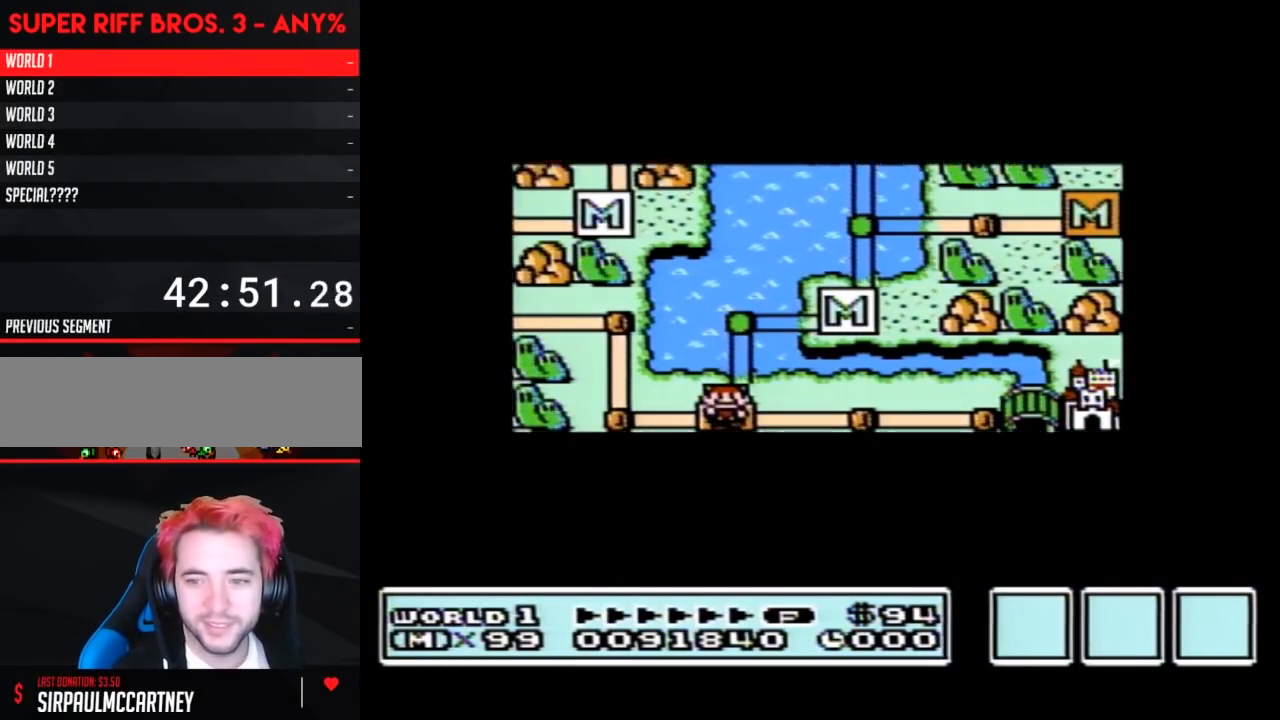
{"buttons": ["DPAD_DOWN"], "events": []}
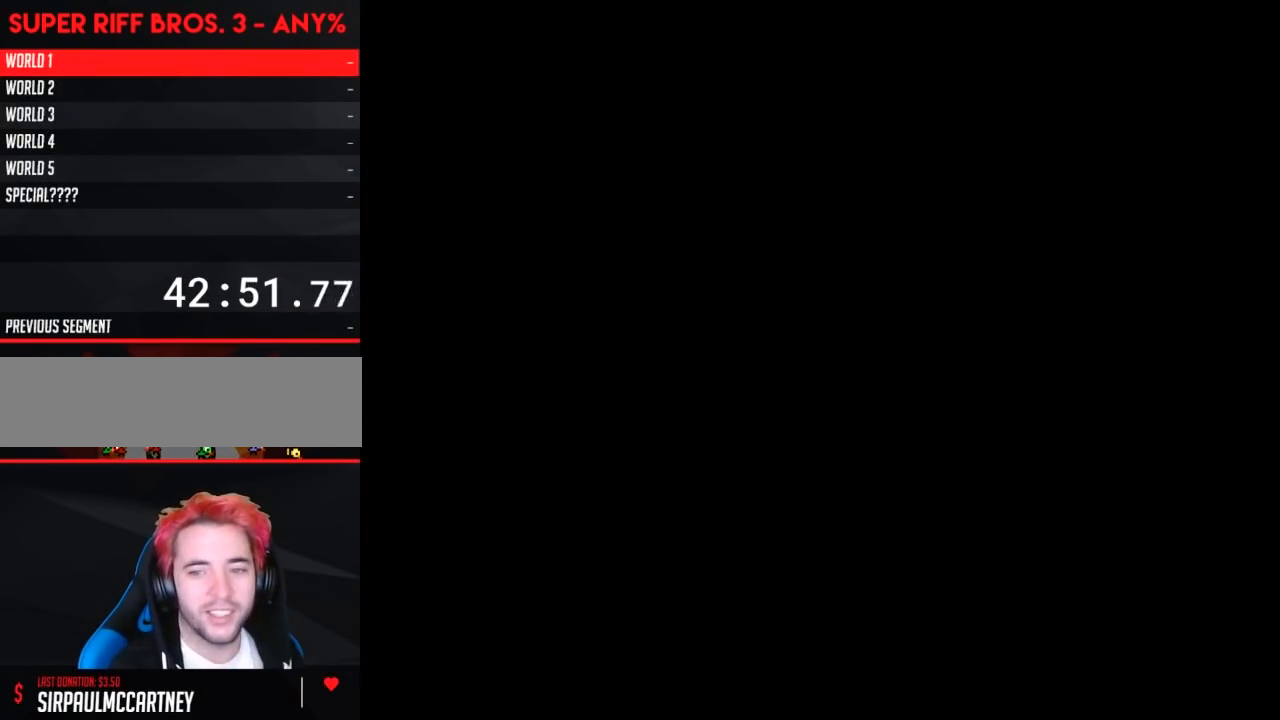
{"buttons": ["B", "DPAD_RIGHT"], "events": [[167, "DPAD_DOWN", "up"], [200, "A", "down"], [233, "A", "up"], [233, "B", "down"], [233, "DPAD_RIGHT", "down"]]}
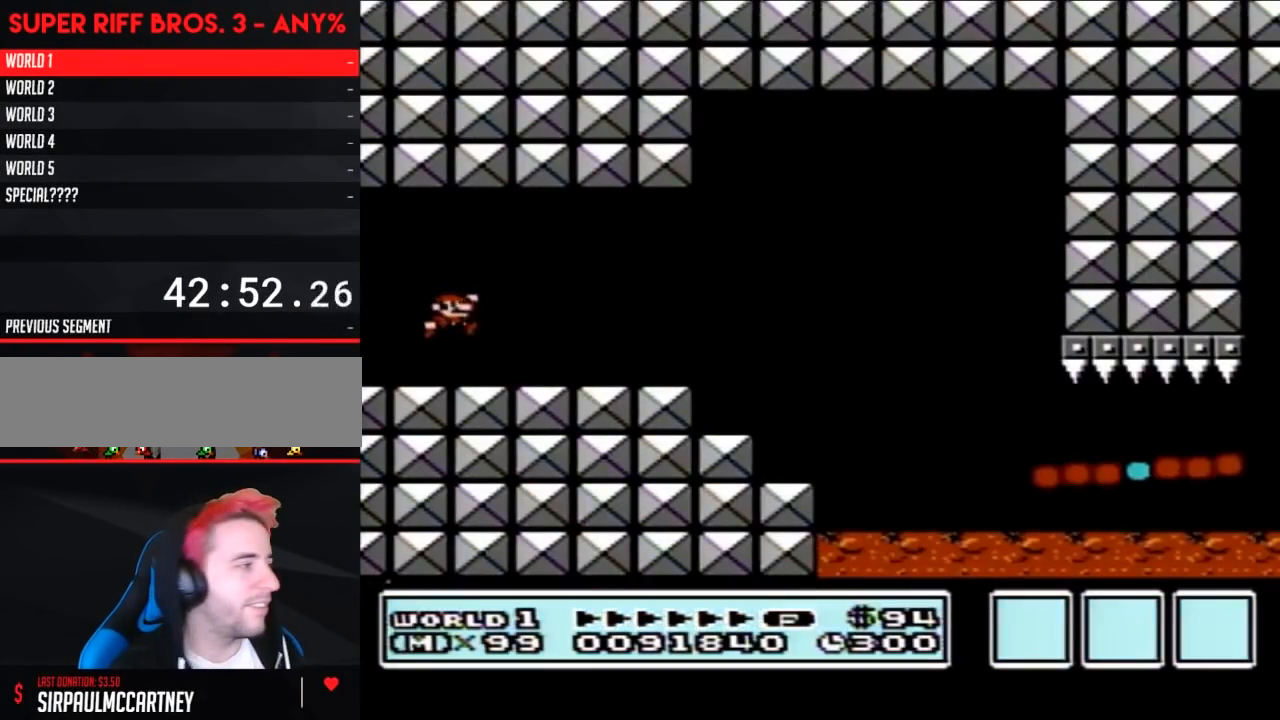
{"buttons": ["B", "DPAD_RIGHT"], "events": []}
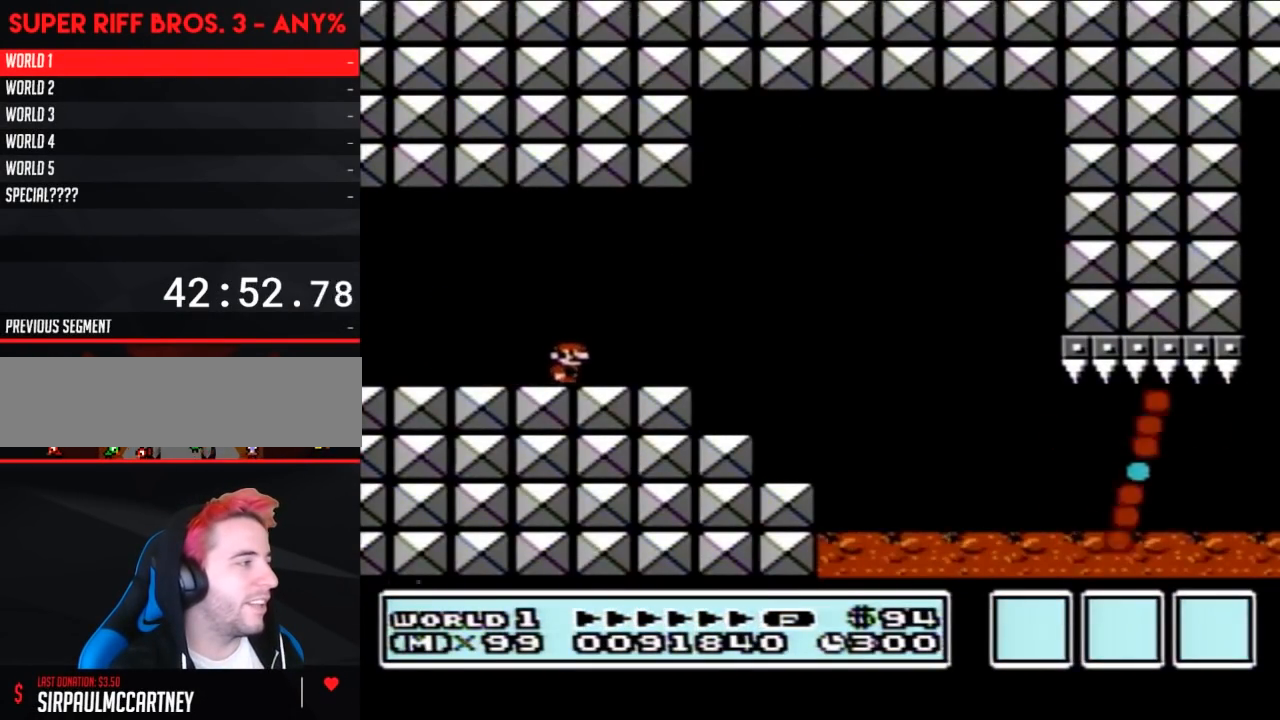
{"buttons": ["B", "DPAD_RIGHT"], "events": [[300, "A", "down"], [417, "A", "up"]]}
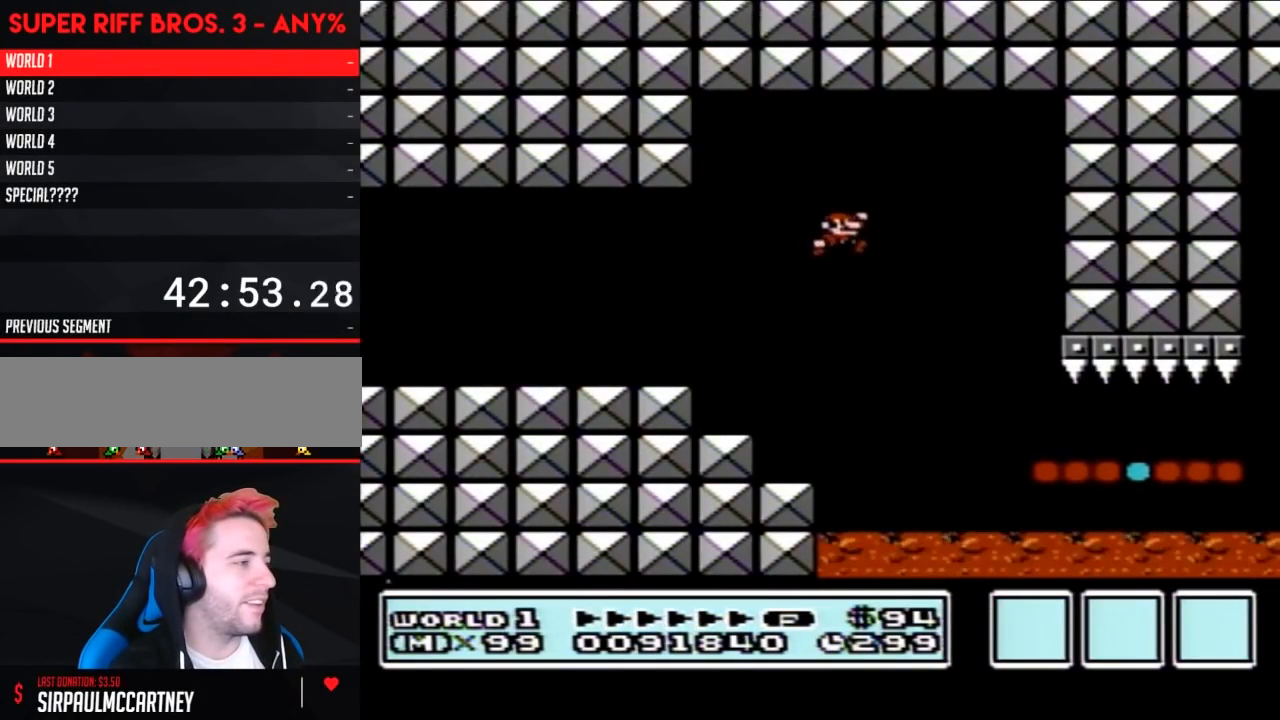
{"buttons": ["B", "DPAD_RIGHT"], "events": []}
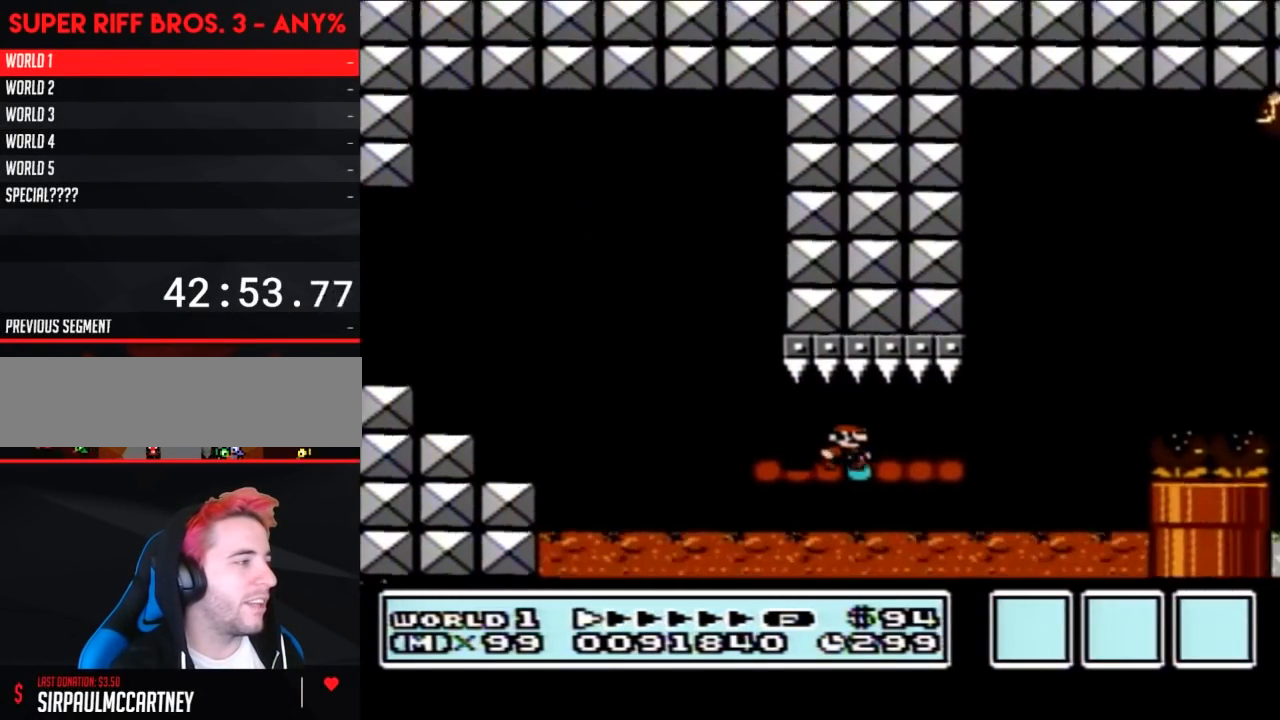
{"buttons": ["A", "B", "DPAD_LEFT"], "events": [[267, "A", "down"], [317, "DPAD_RIGHT", "up"], [350, "DPAD_LEFT", "down"]]}
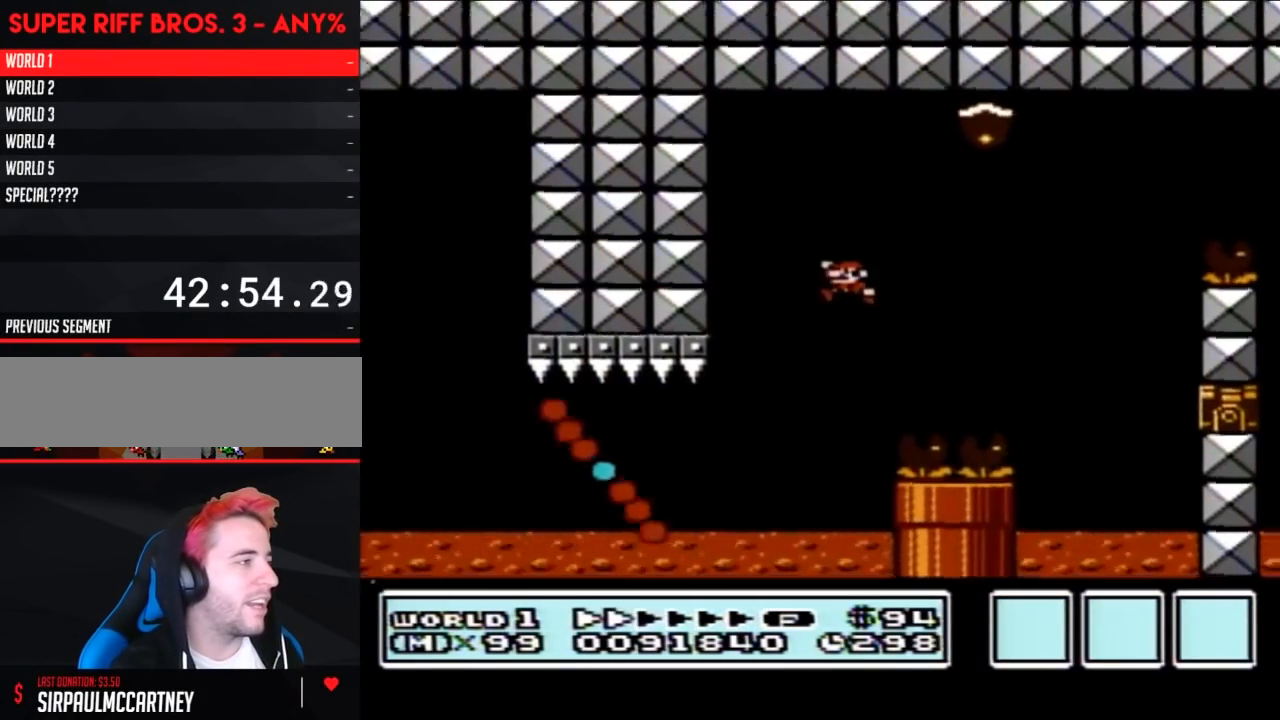
{"buttons": ["A", "B", "DPAD_RIGHT"], "events": [[100, "A", "up"], [167, "DPAD_LEFT", "up"], [200, "DPAD_RIGHT", "down"], [383, "A", "down"]]}
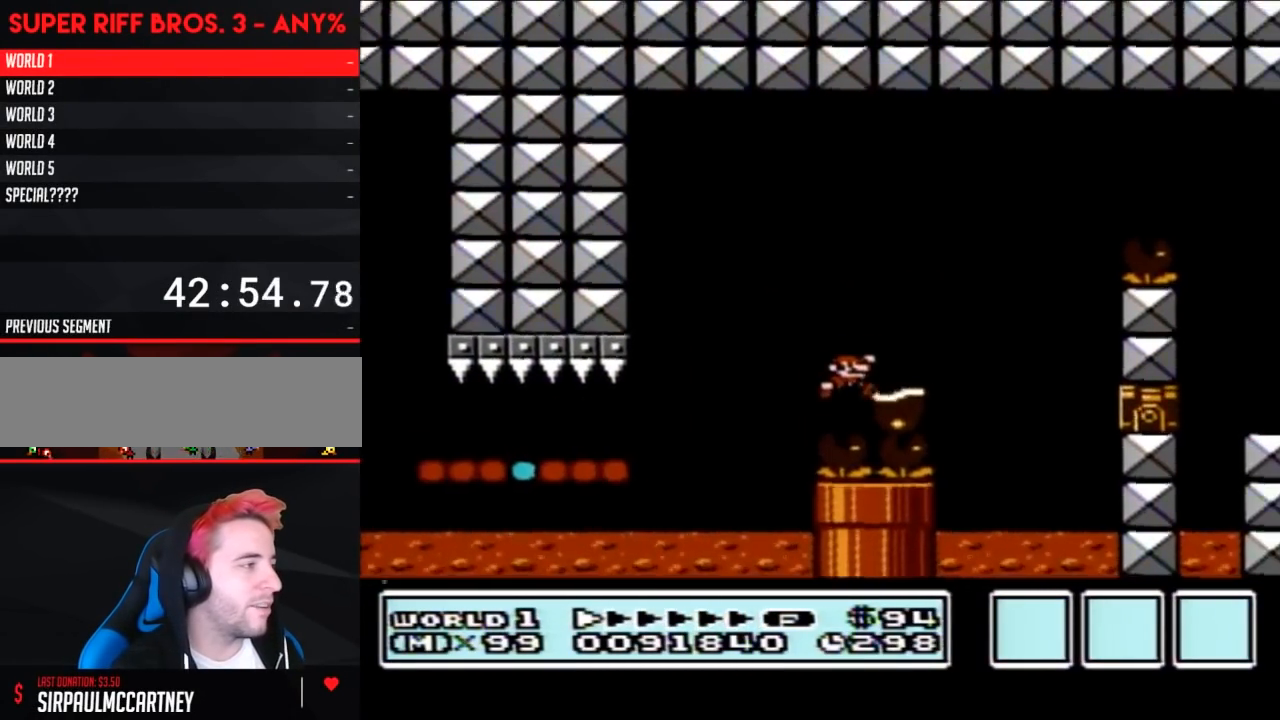
{"buttons": ["B", "DPAD_RIGHT"], "events": [[483, "A", "up"]]}
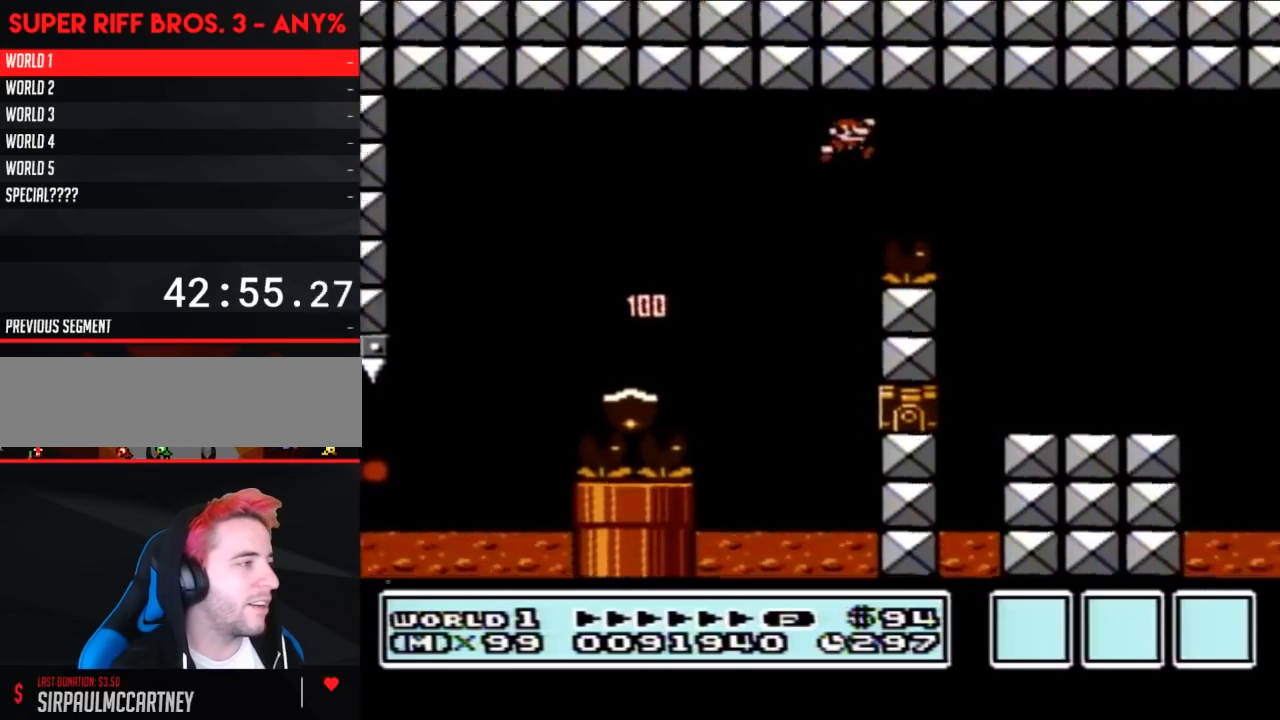
{"buttons": ["B", "DPAD_LEFT"], "events": [[267, "DPAD_RIGHT", "up"], [417, "DPAD_LEFT", "down"]]}
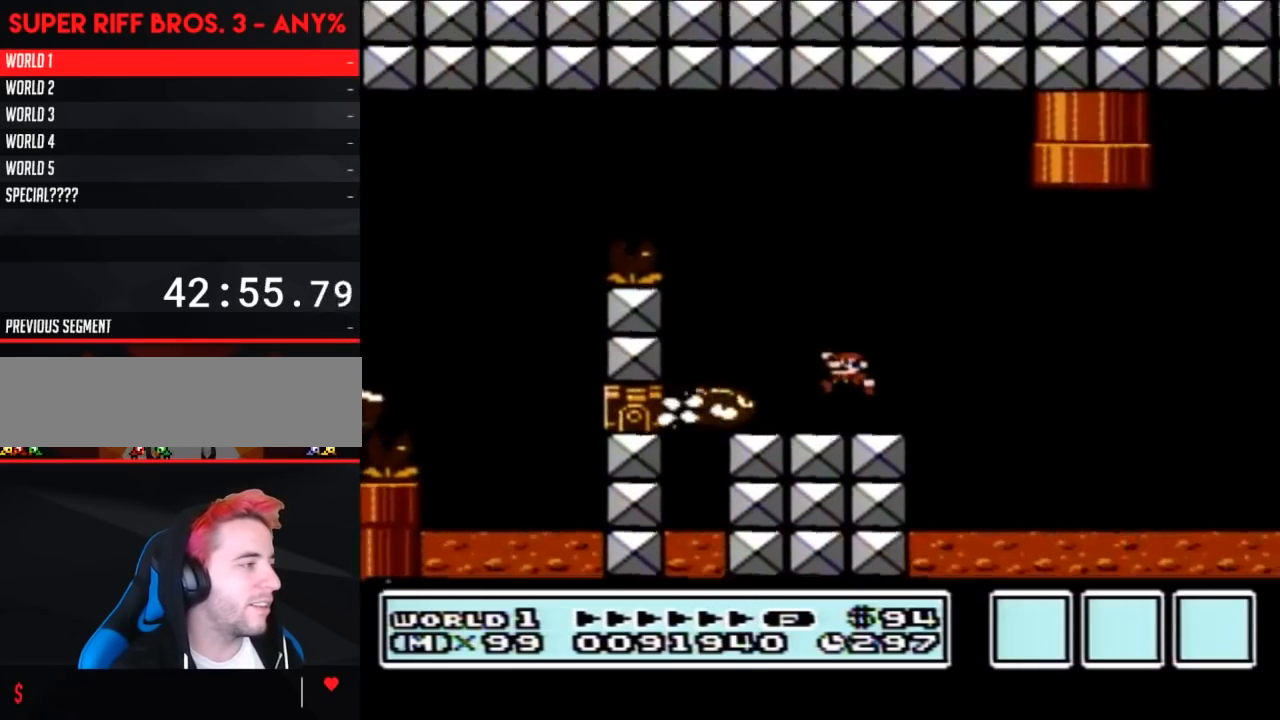
{"buttons": ["A", "B", "DPAD_RIGHT"], "events": [[17, "DPAD_LEFT", "up"], [167, "DPAD_LEFT", "down"], [200, "A", "down"], [383, "DPAD_LEFT", "up"], [450, "DPAD_RIGHT", "down"]]}